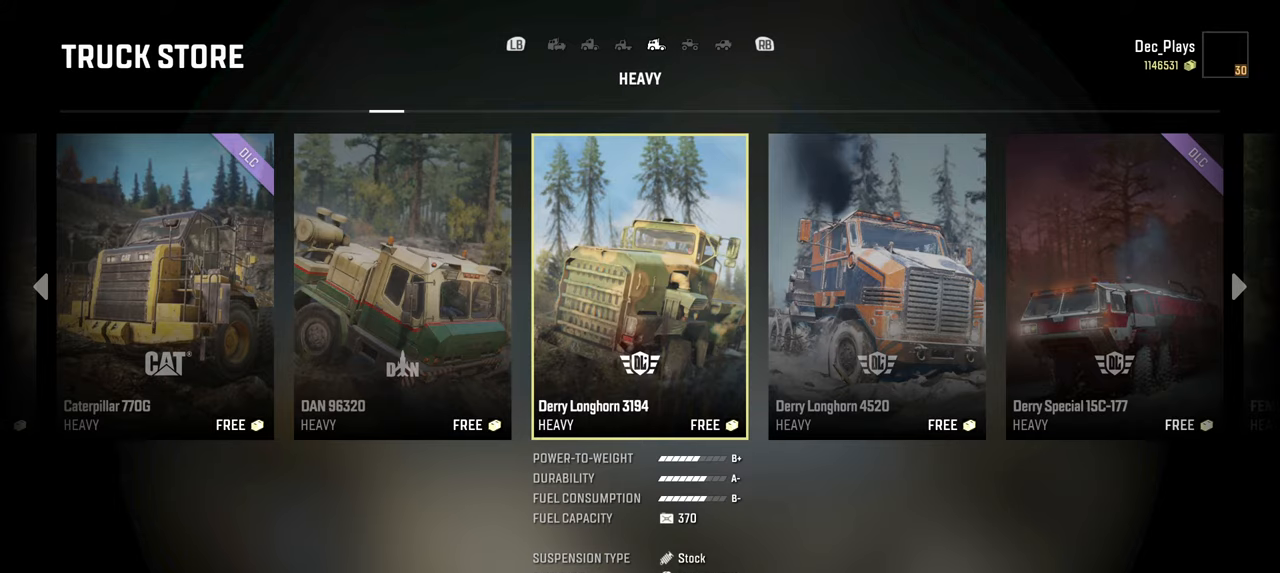
Gameplay with a controller (Xbox layout); each line is a JSON object with the inputs held at the frame after it. "events" lists button and stick changes between this image and that frame as [ms after this image, input, new state], when the widget could be followed in between.
{"buttons": ["DPAD_RIGHT"], "left_stick": "center", "right_stick": "center", "events": [[300, "DPAD_RIGHT", "down"]]}
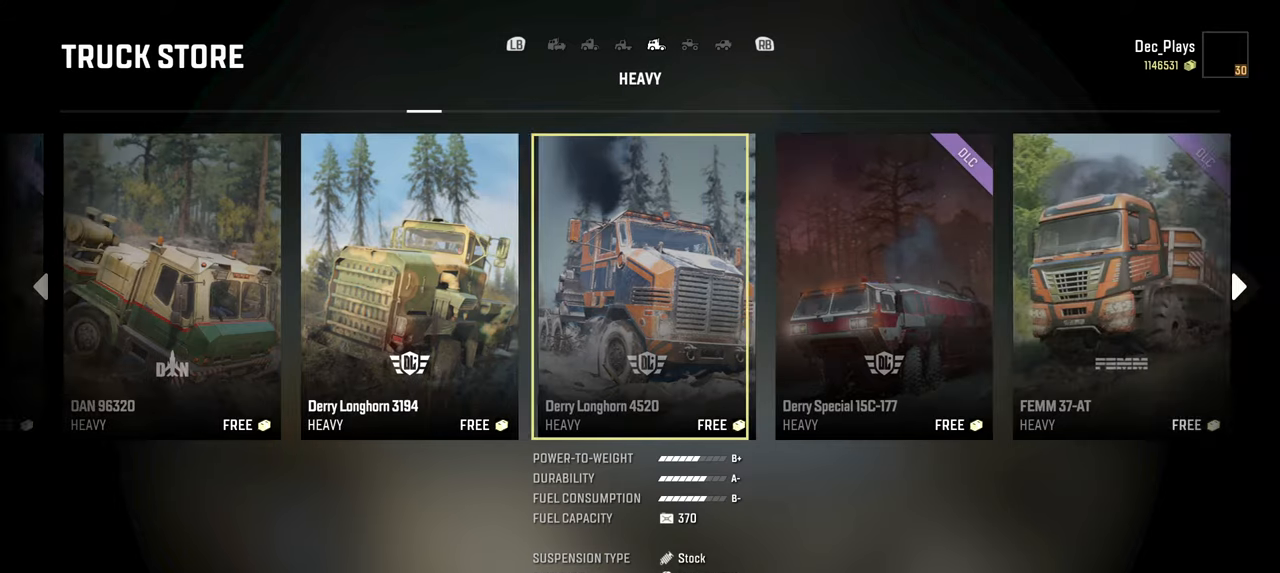
{"buttons": [], "left_stick": "center", "right_stick": "center", "events": [[384, "DPAD_RIGHT", "up"]]}
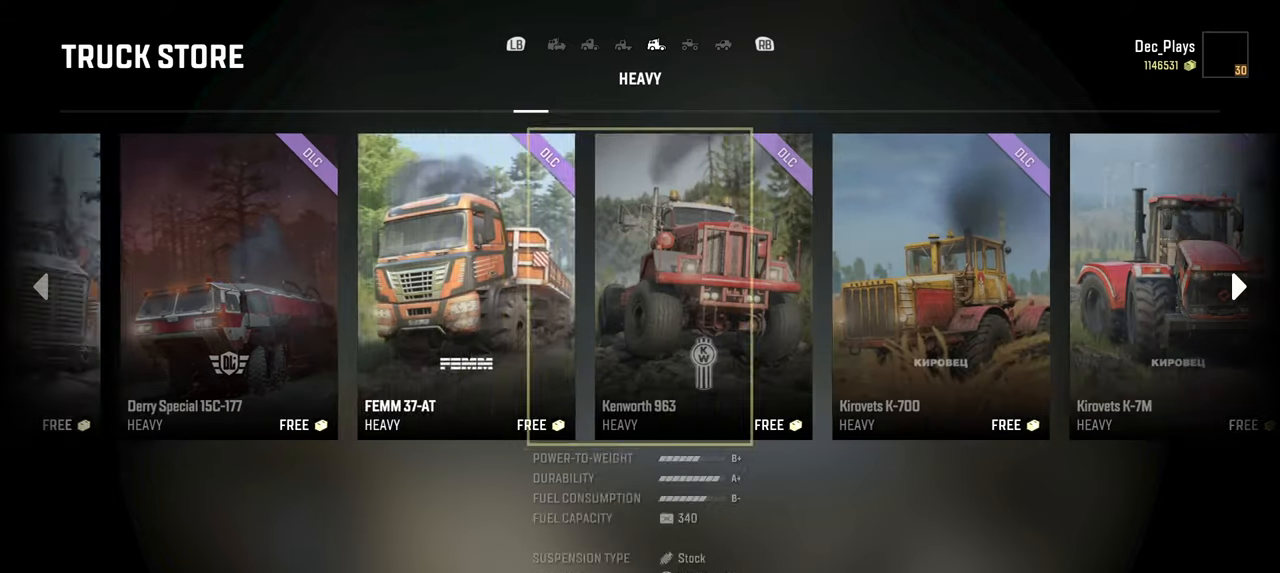
{"buttons": [], "left_stick": "center", "right_stick": "center", "events": [[250, "R1", "down"], [367, "R1", "up"]]}
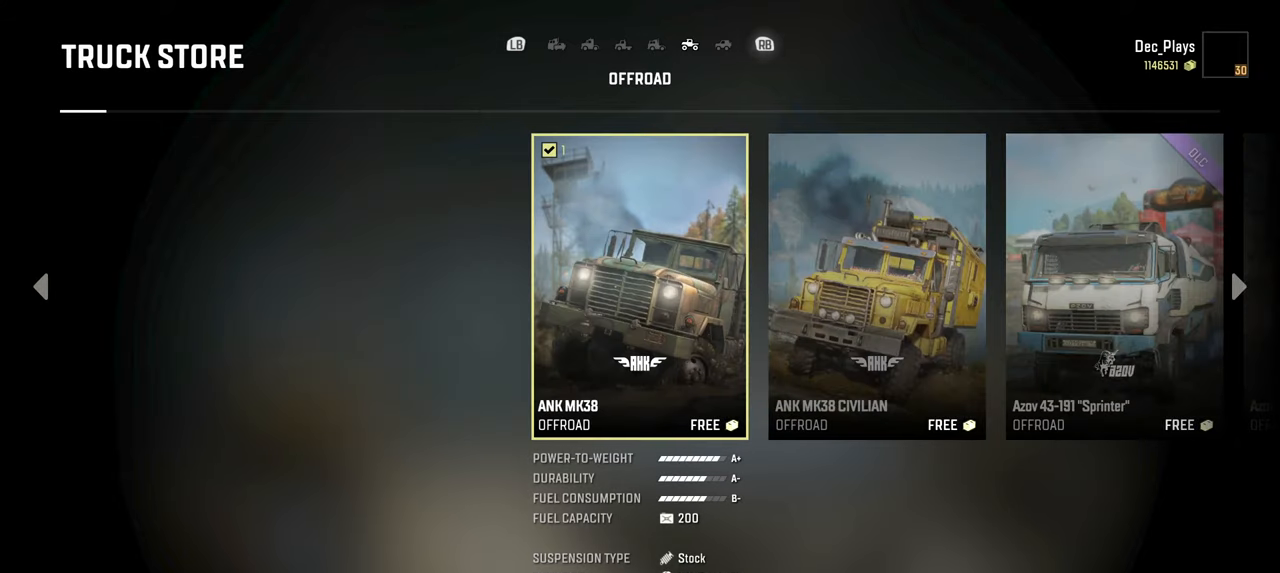
{"buttons": ["DPAD_RIGHT"], "left_stick": "center", "right_stick": "center", "events": [[284, "DPAD_RIGHT", "down"]]}
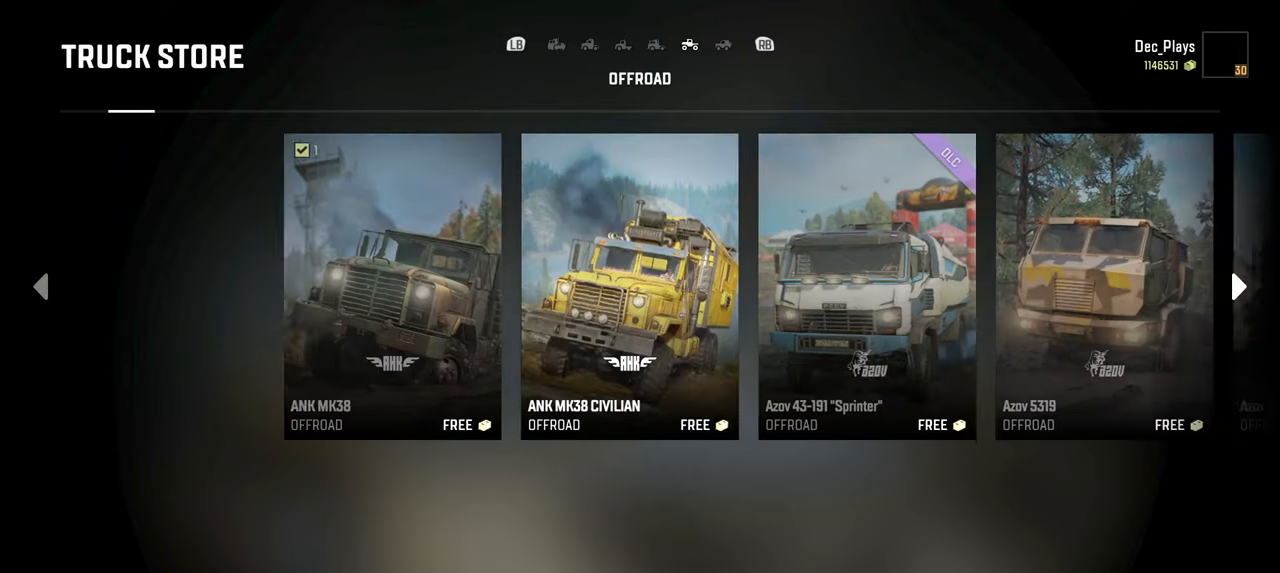
{"buttons": ["DPAD_RIGHT"], "left_stick": "center", "right_stick": "center", "events": []}
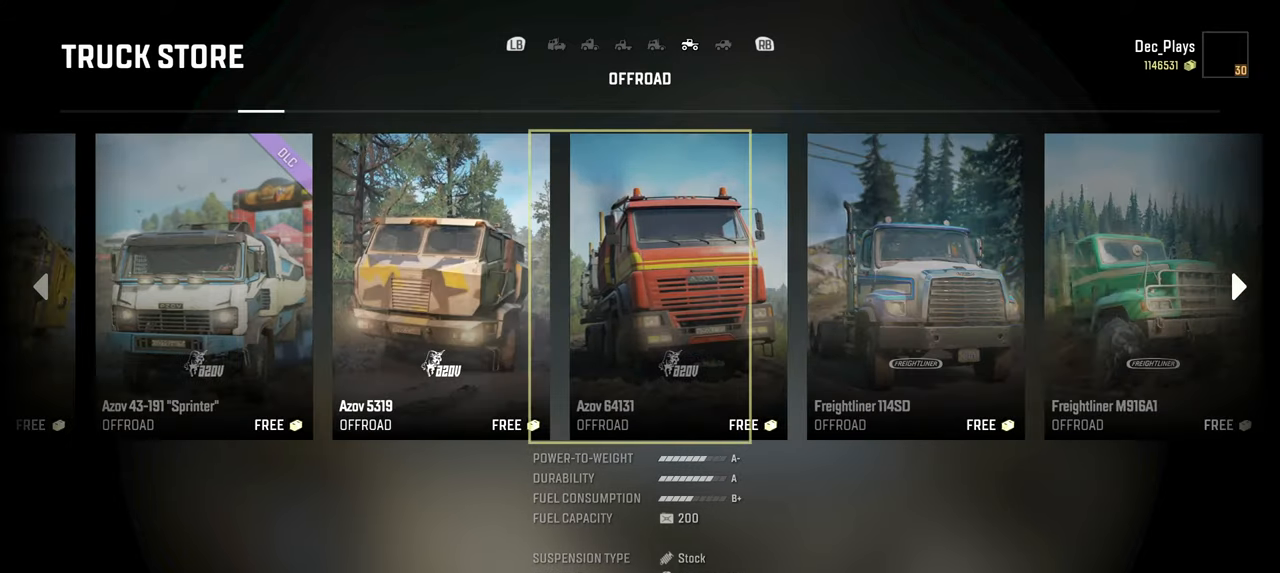
{"buttons": [], "left_stick": "center", "right_stick": "center", "events": [[134, "DPAD_RIGHT", "up"]]}